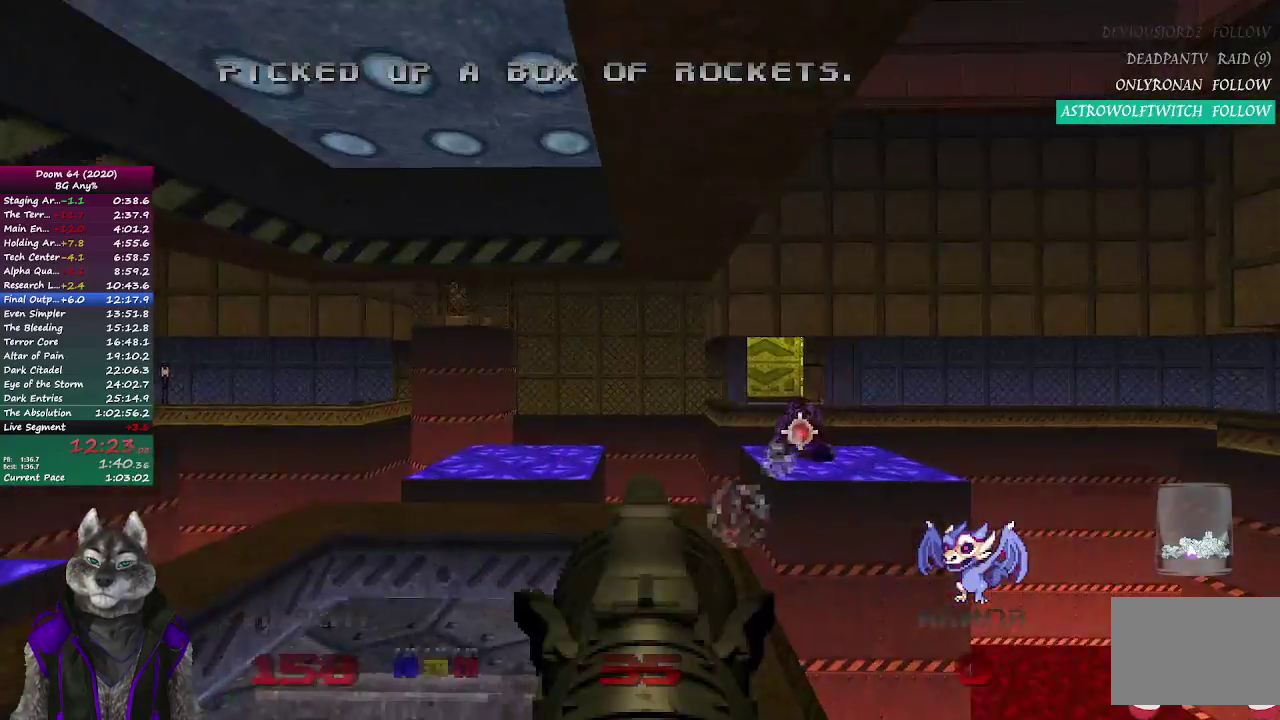
Gameplay with a controller (PlayStation layout); each line is a JSON object with the inputs held at the frame after it. "events" lists button and stick changes between this image and that frame as [ms after this image, input, new state], when the widget could be followed in between. Not read: L2 R1.
{"buttons": [], "left_stick": "up", "right_stick": "center", "events": [[83, "DPAD_UP", "up"], [200, "right_stick", "left"], [267, "right_stick", "center"], [367, "left_stick", "up"]]}
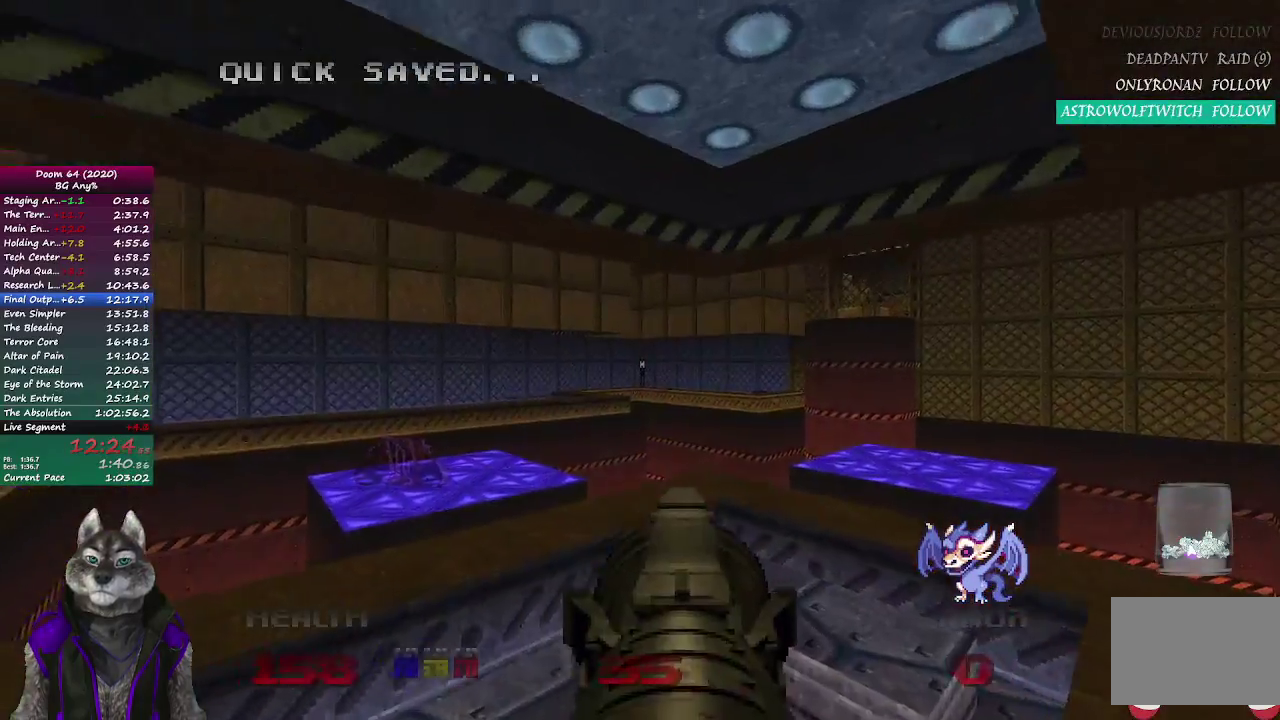
{"buttons": [], "left_stick": "up-right", "right_stick": "center", "events": [[133, "left_stick", "up-right"], [150, "right_stick", "right"], [233, "right_stick", "center"]]}
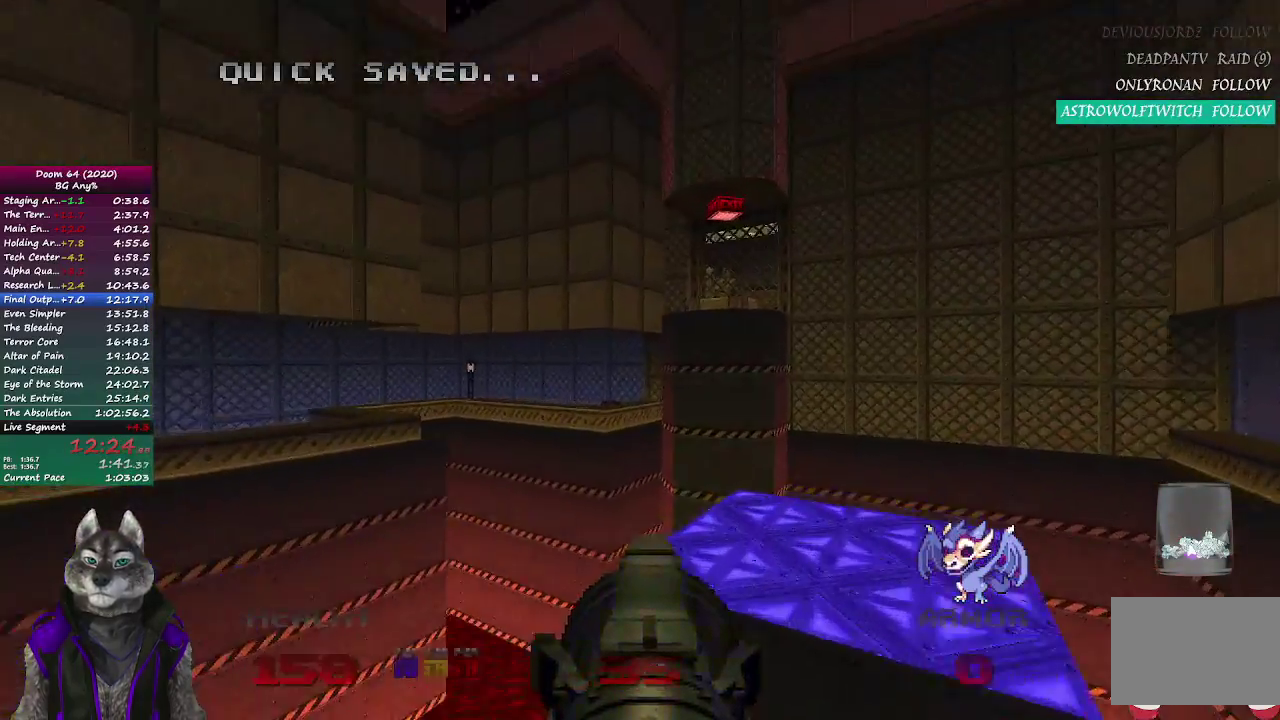
{"buttons": [], "left_stick": "center", "right_stick": "center", "events": [[233, "left_stick", "up"], [467, "left_stick", "center"]]}
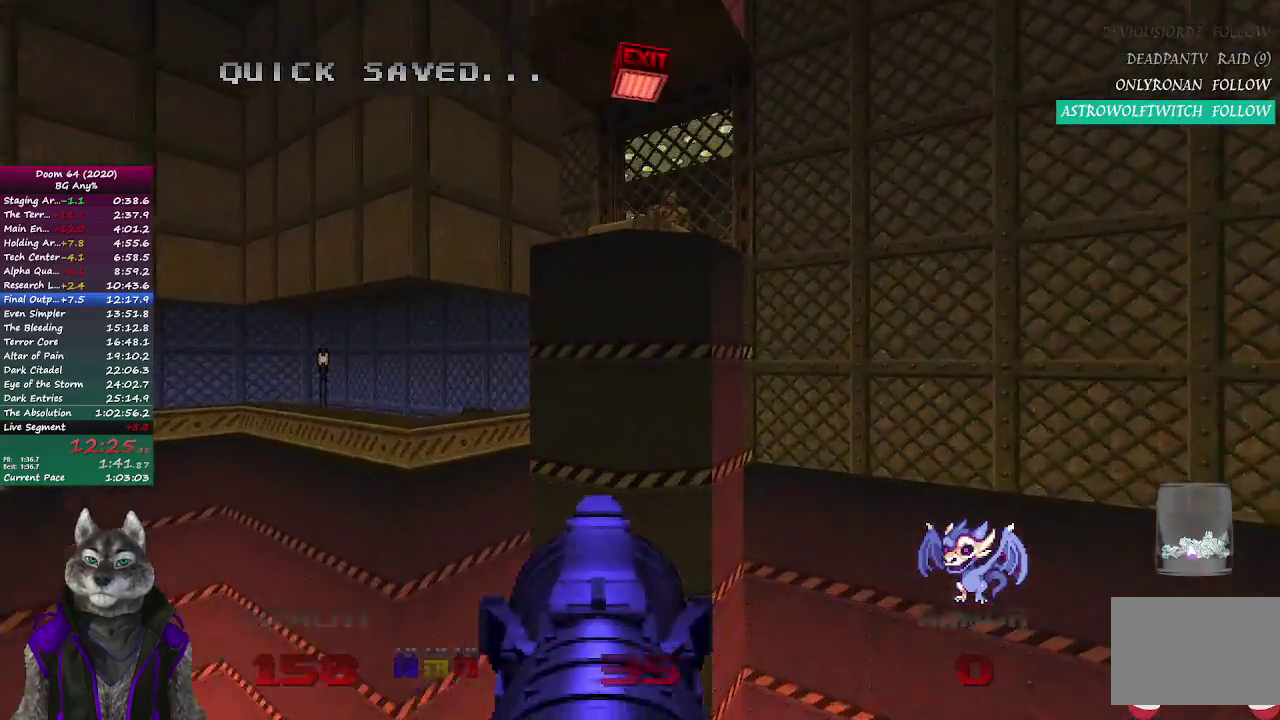
{"buttons": [], "left_stick": "up", "right_stick": "center", "events": [[467, "left_stick", "up"]]}
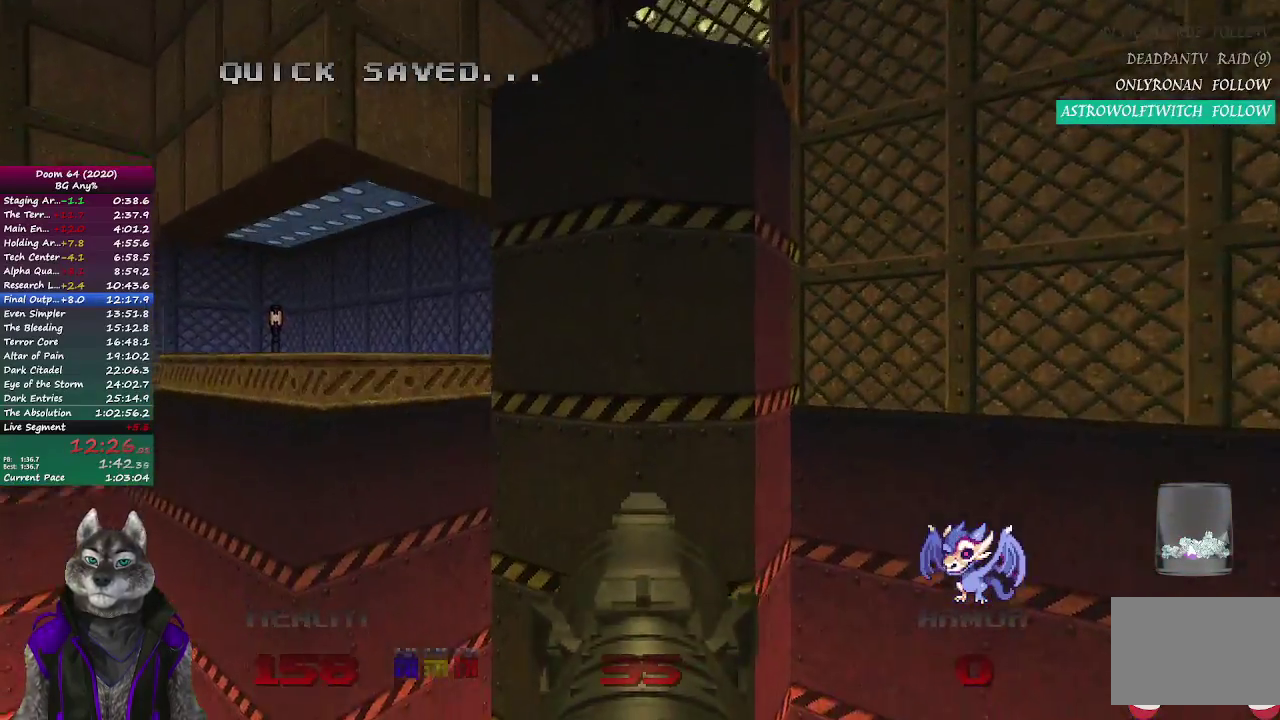
{"buttons": [], "left_stick": "center", "right_stick": "center", "events": [[333, "left_stick", "center"]]}
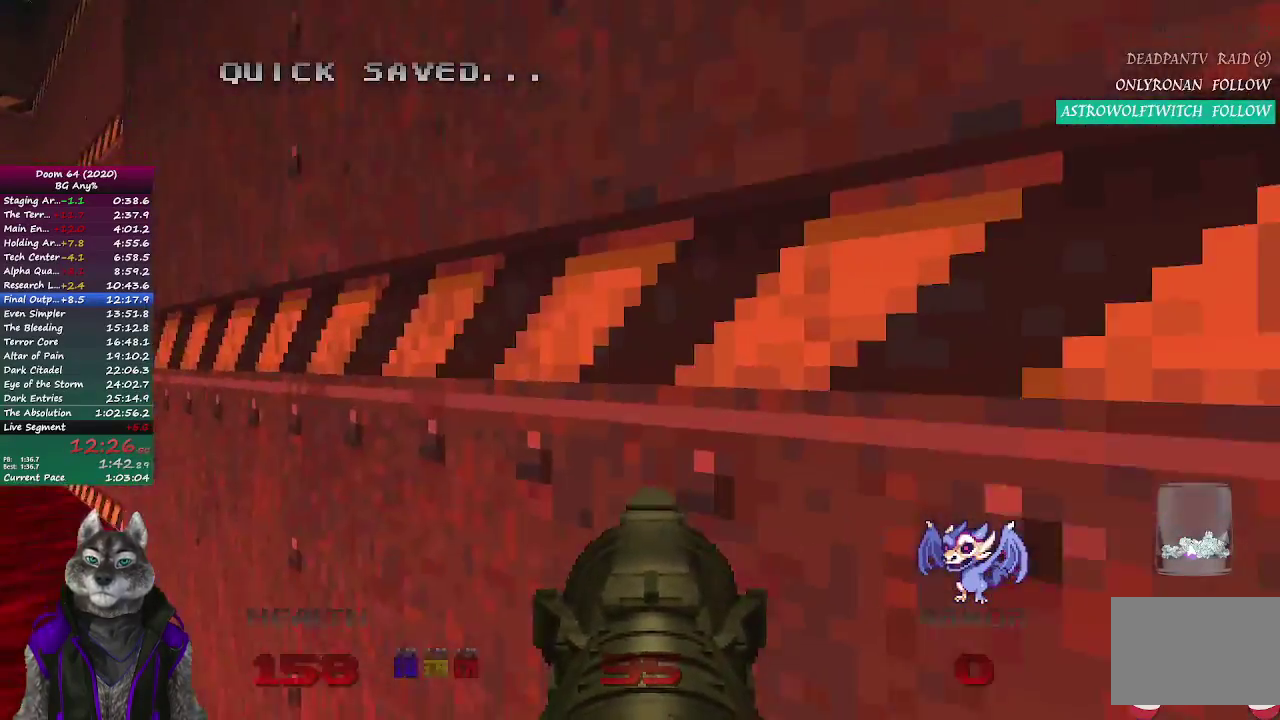
{"buttons": [], "left_stick": "center", "right_stick": "center", "events": [[167, "DPAD_DOWN", "down"], [283, "DPAD_DOWN", "up"]]}
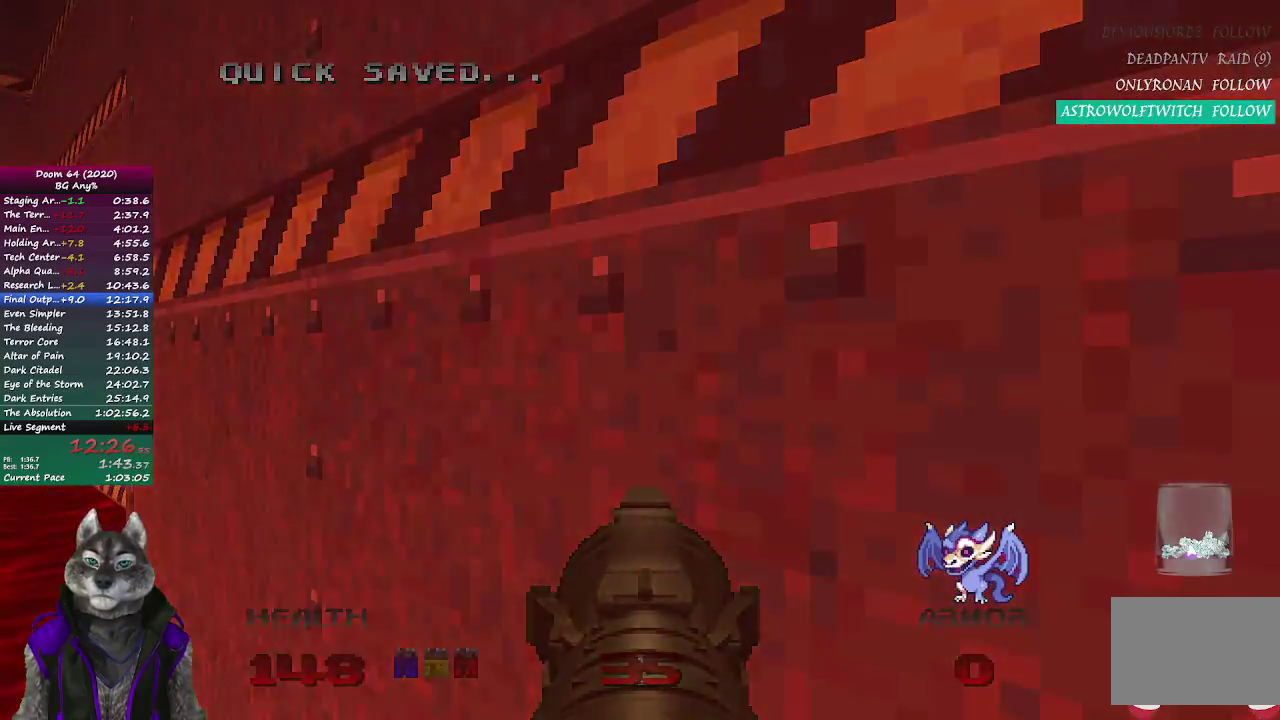
{"buttons": [], "left_stick": "center", "right_stick": "center", "events": []}
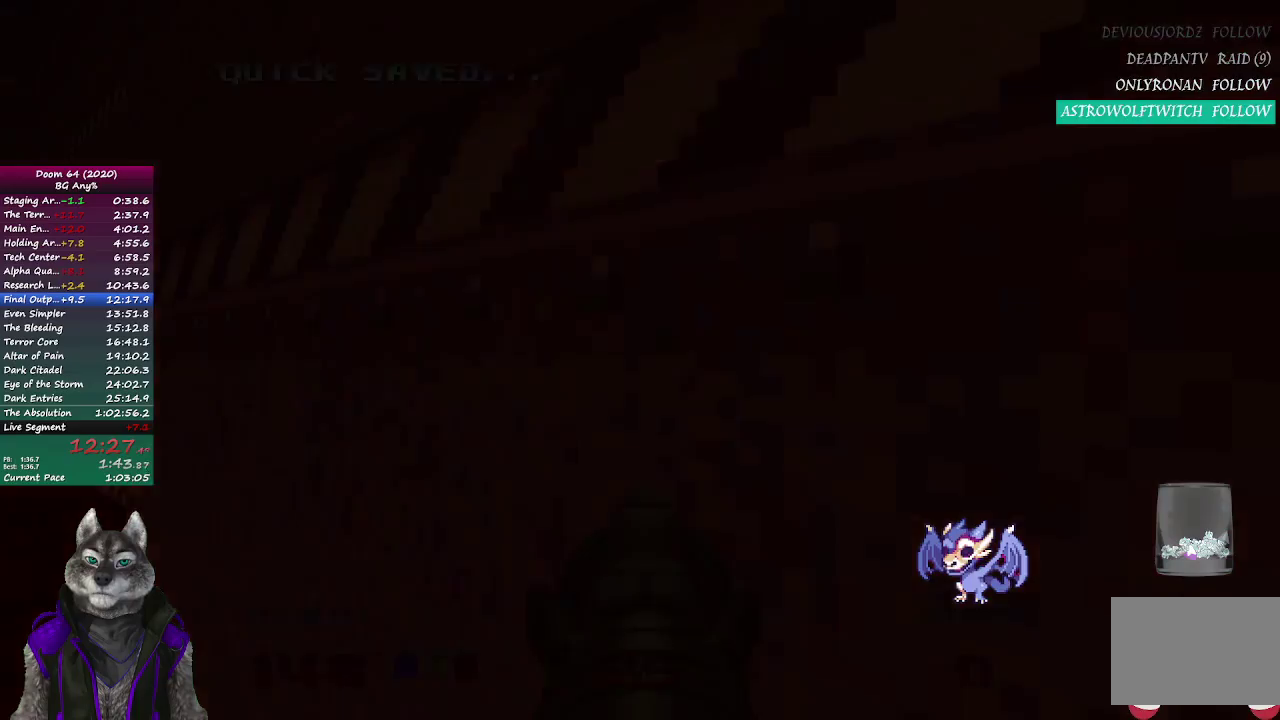
{"buttons": [], "left_stick": "up-left", "right_stick": "center", "events": [[450, "left_stick", "up-left"]]}
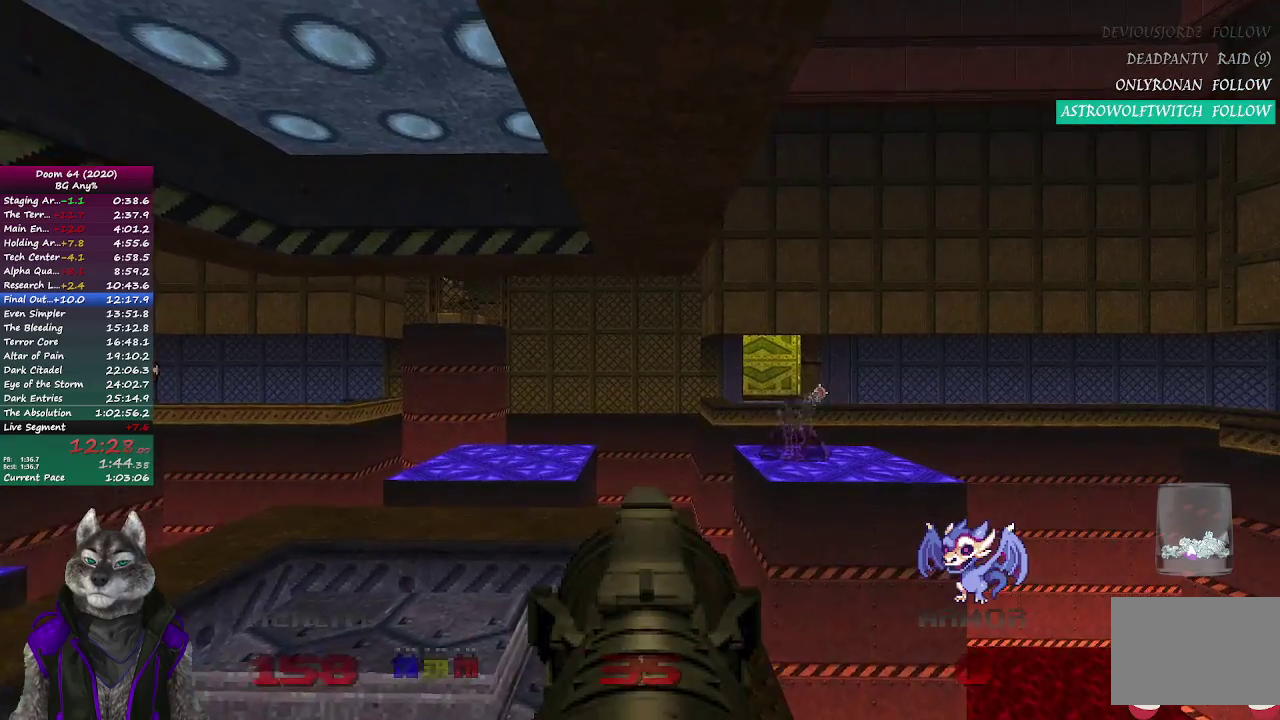
{"buttons": [], "left_stick": "up", "right_stick": "center", "events": [[117, "left_stick", "up"]]}
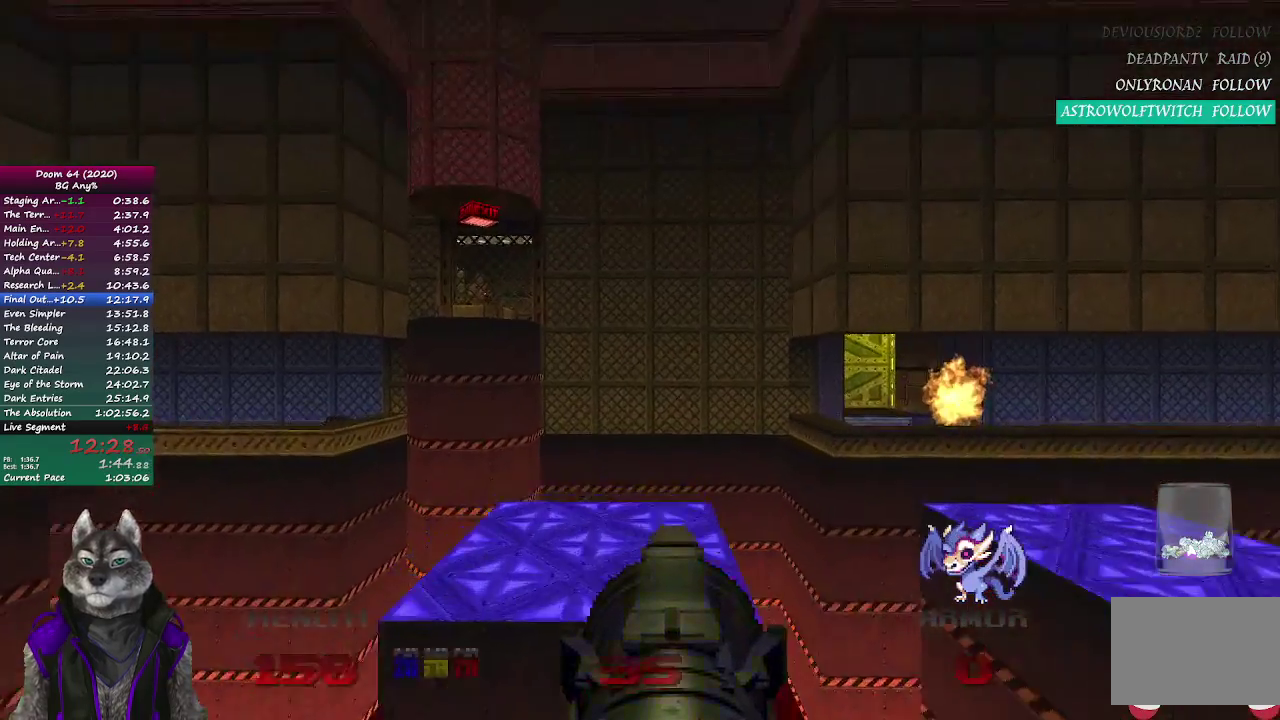
{"buttons": [], "left_stick": "up", "right_stick": "center", "events": []}
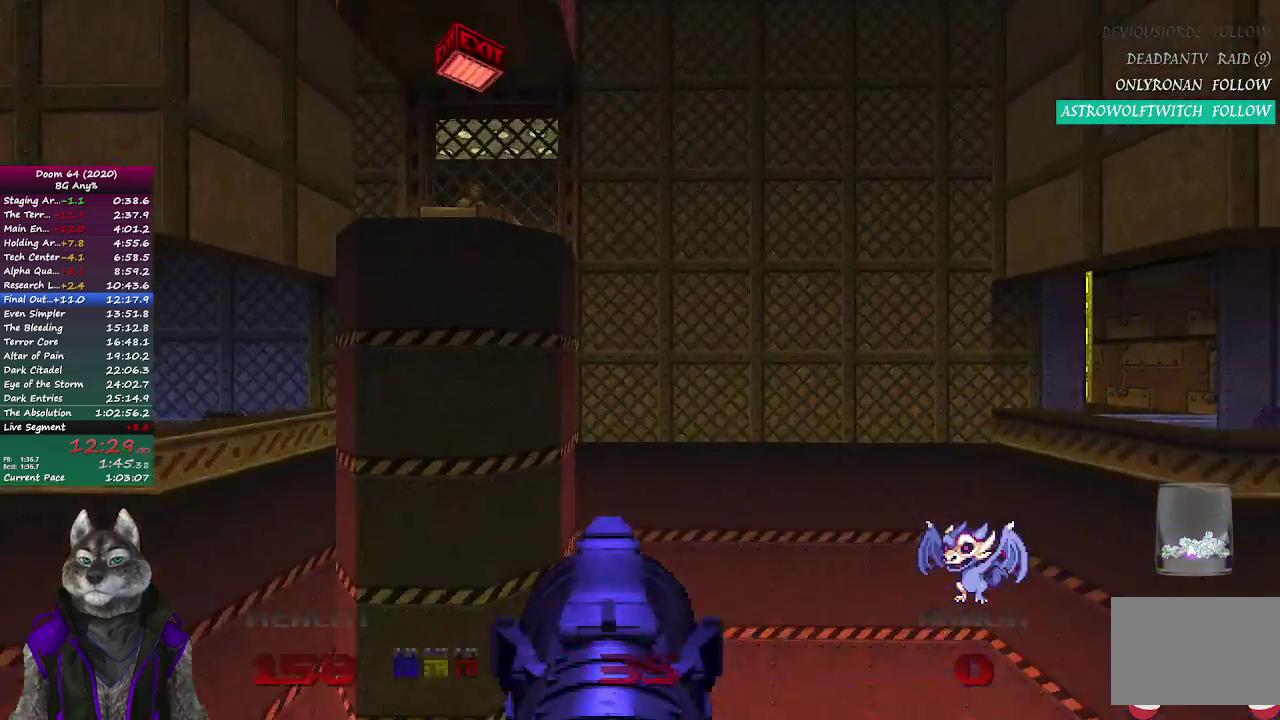
{"buttons": [], "left_stick": "center", "right_stick": "center", "events": [[150, "left_stick", "center"], [317, "left_stick", "down-left"], [467, "left_stick", "center"]]}
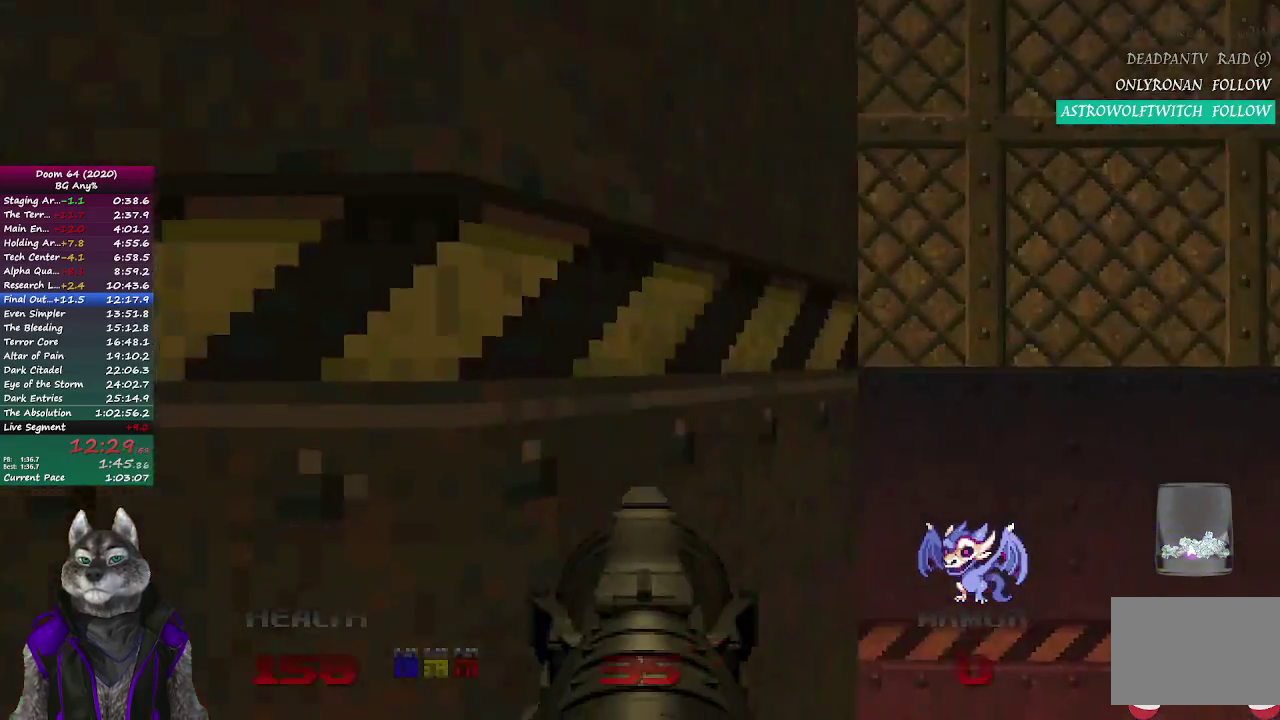
{"buttons": [], "left_stick": "center", "right_stick": "center", "events": []}
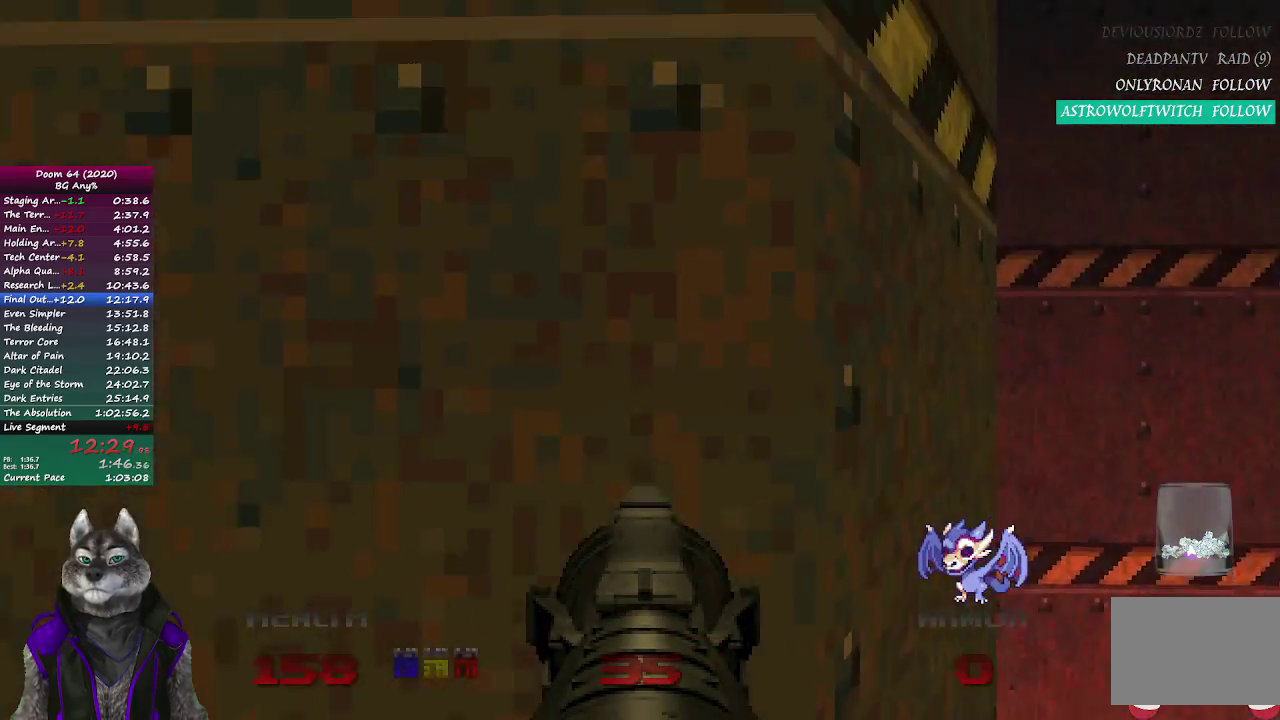
{"buttons": [], "left_stick": "center", "right_stick": "center", "events": []}
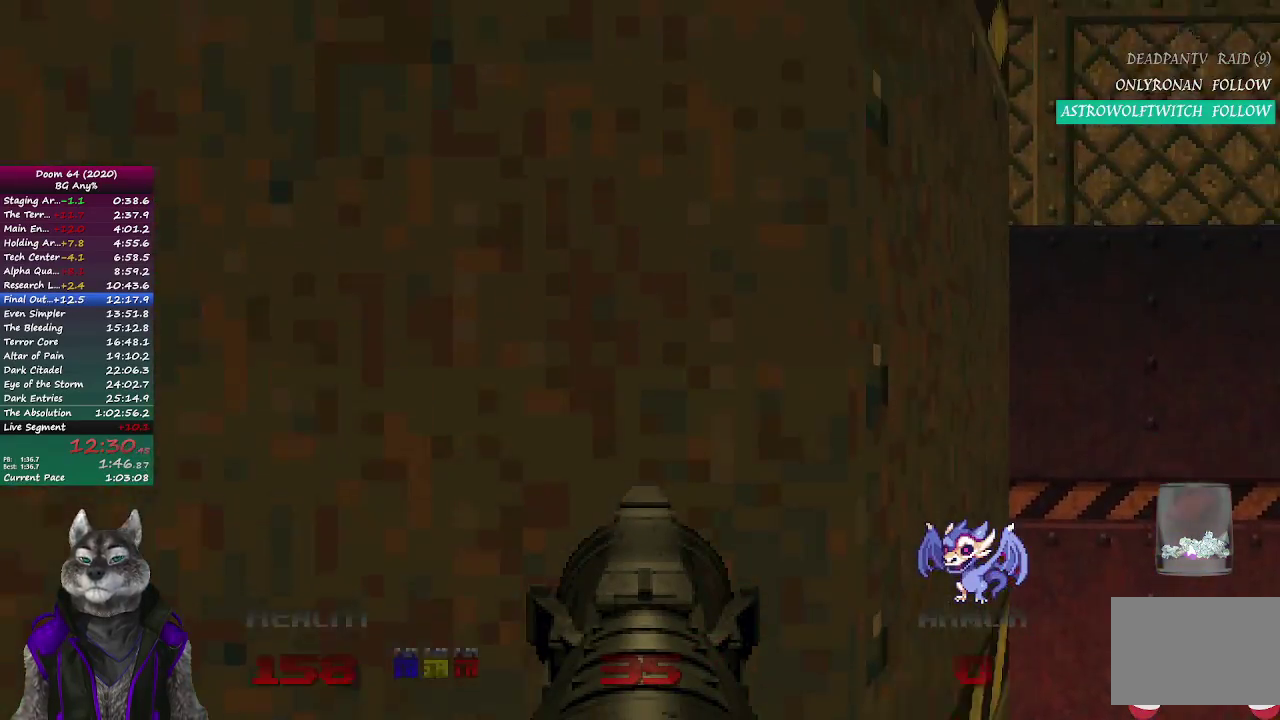
{"buttons": [], "left_stick": "center", "right_stick": "center", "events": []}
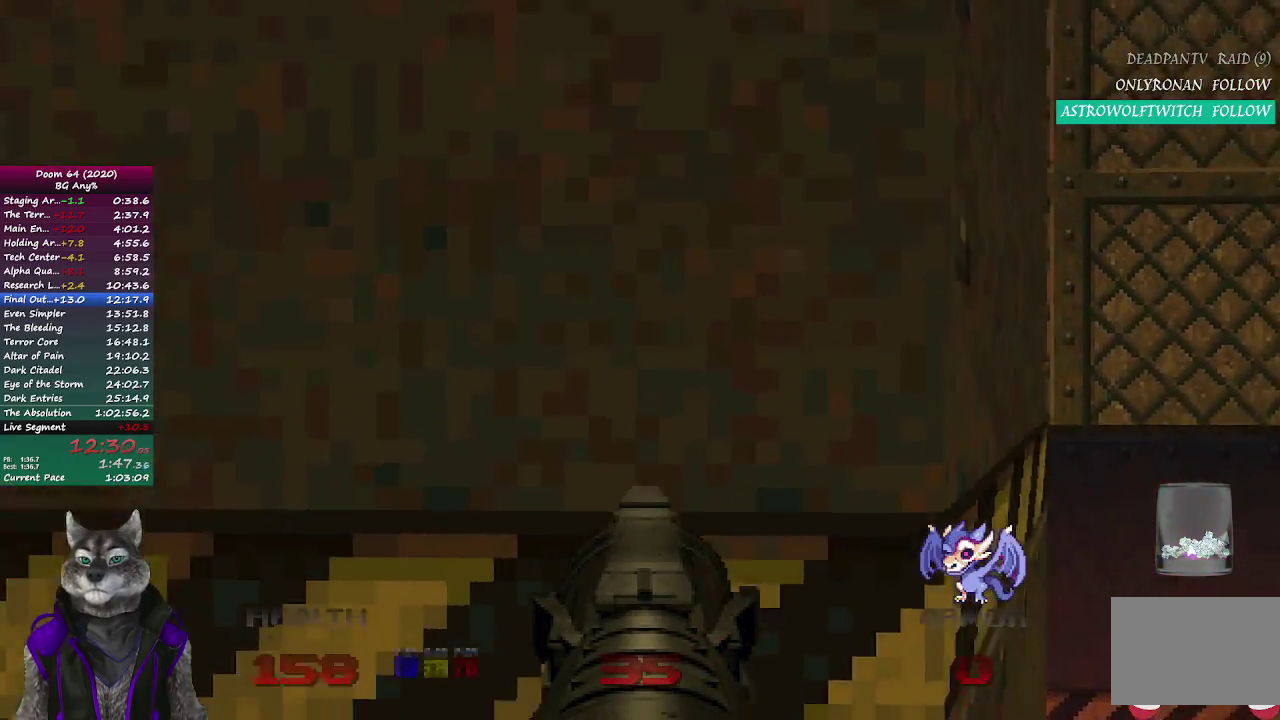
{"buttons": [], "left_stick": "center", "right_stick": "center", "events": [[183, "DPAD_LEFT", "down"], [300, "DPAD_LEFT", "up"], [367, "DPAD_LEFT", "down"], [467, "DPAD_LEFT", "up"]]}
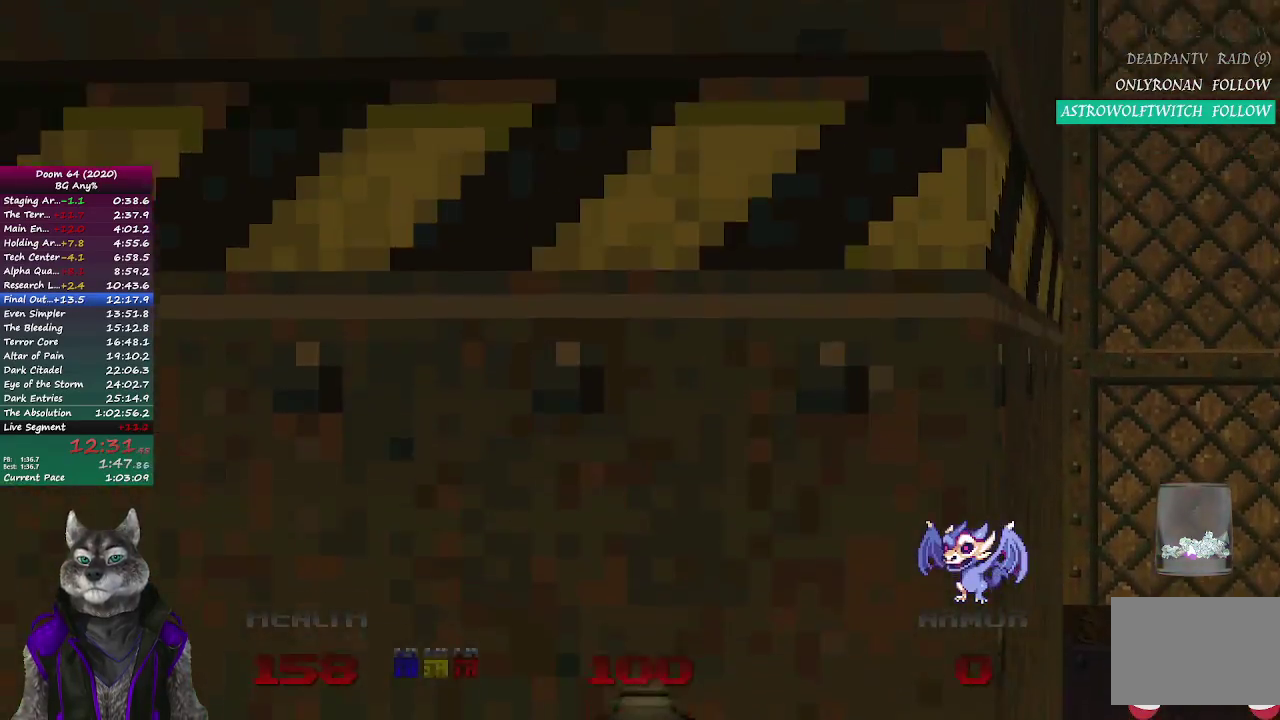
{"buttons": [], "left_stick": "center", "right_stick": "left", "events": [[233, "left_stick", "left"], [317, "left_stick", "center"], [417, "right_stick", "left"]]}